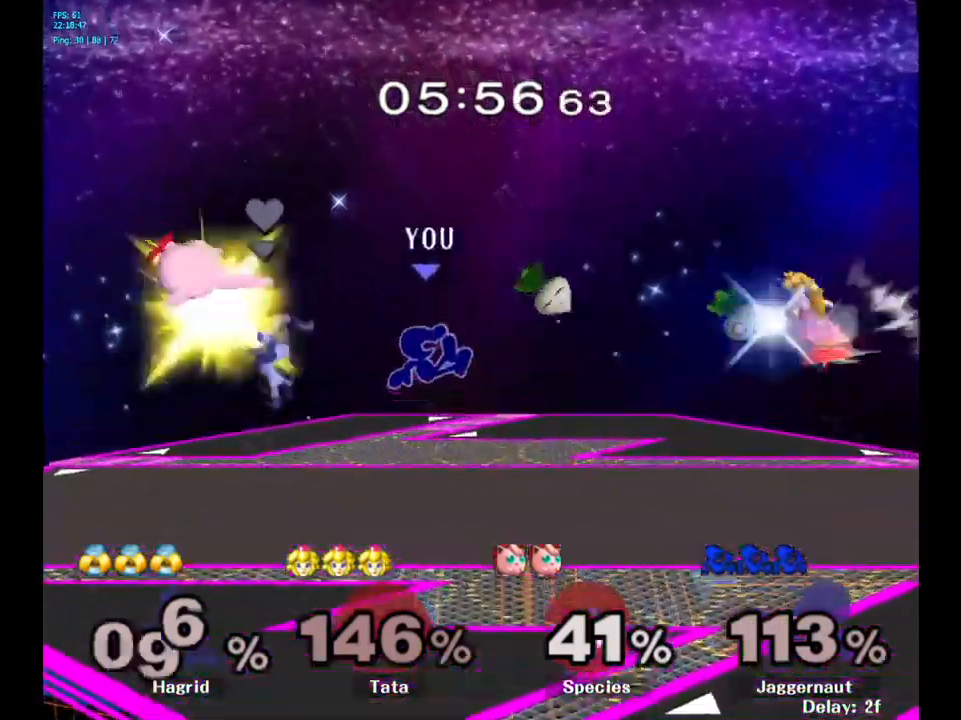
Gameplay with a controller (Nintendo layout); each line is a JSON object with the inputs held at the frame after it. "events" lists button and stick changes between this image and that frame as [ms after this image, input, new state], when the widget could be followed in between. Not read: L3 R3.
{"buttons": ["Y"], "left_stick": "center", "right_stick": "center", "events": [[17, "Y", "up"], [33, "left_stick", "right"], [50, "R1", "up"], [200, "left_stick", "center"], [383, "Y", "down"]]}
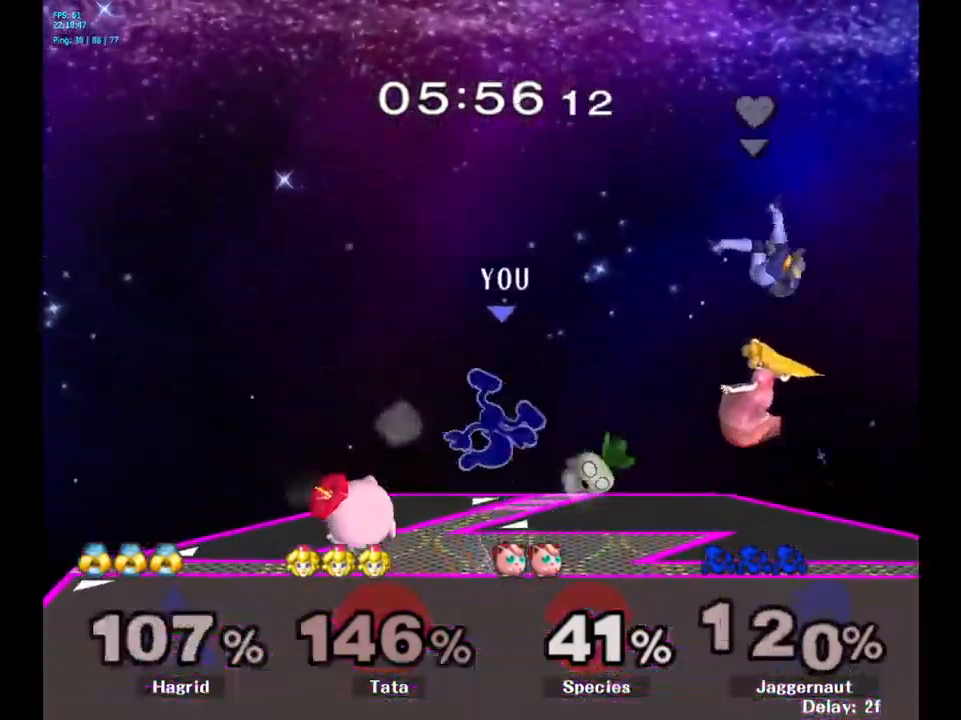
{"buttons": ["Y"], "left_stick": "center", "right_stick": "center", "events": [[83, "Y", "up"], [500, "Y", "down"]]}
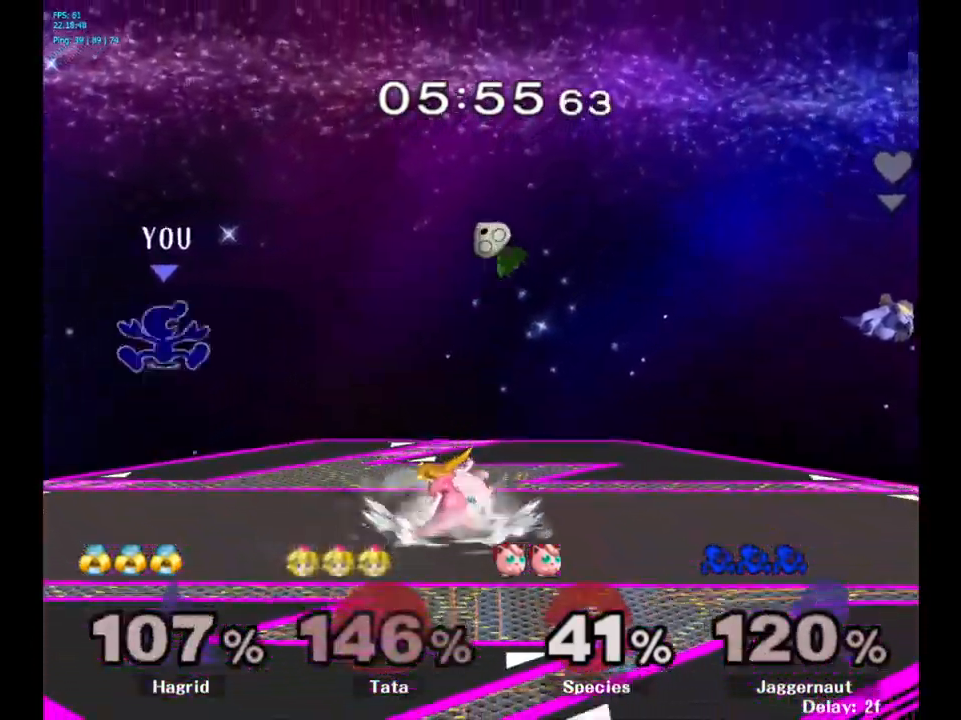
{"buttons": [], "left_stick": "left", "right_stick": "center", "events": [[83, "Y", "up"], [150, "Y", "down"], [250, "left_stick", "right"], [300, "Y", "up"], [400, "left_stick", "center"], [450, "left_stick", "left"]]}
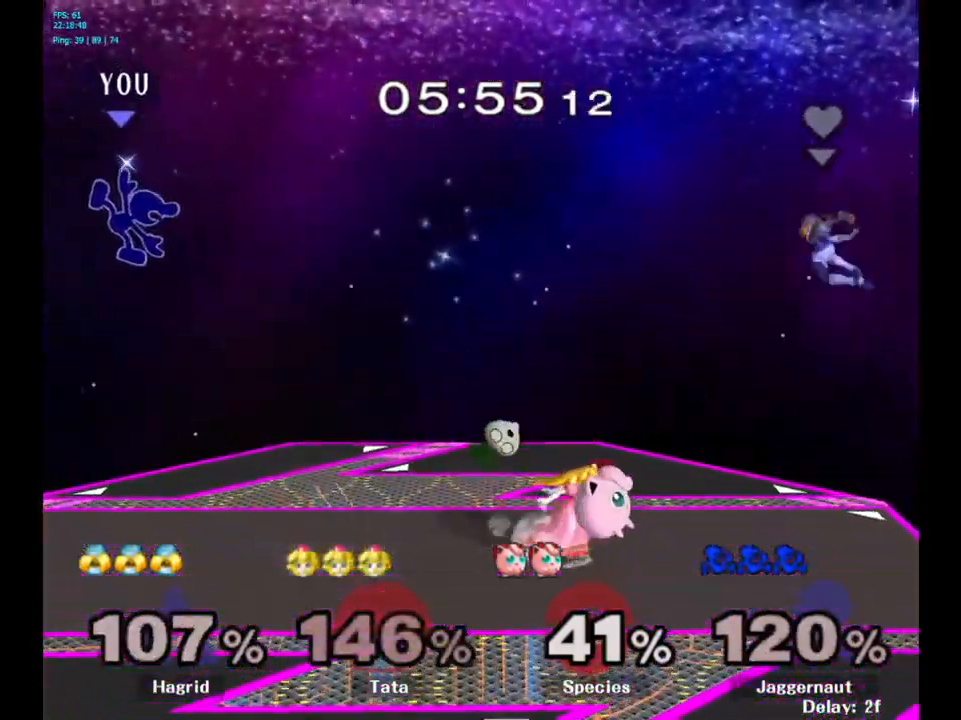
{"buttons": [], "left_stick": "center", "right_stick": "center", "events": [[150, "left_stick", "down-left"], [333, "left_stick", "down"], [450, "left_stick", "center"]]}
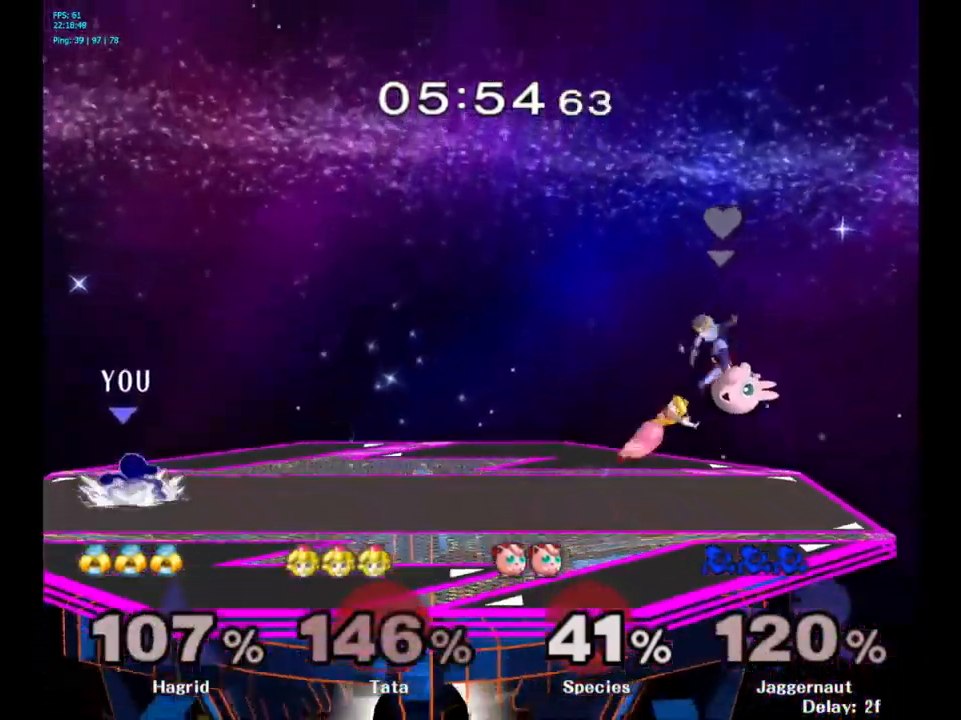
{"buttons": [], "left_stick": "down-right", "right_stick": "center", "events": [[67, "left_stick", "right"], [467, "left_stick", "down-right"]]}
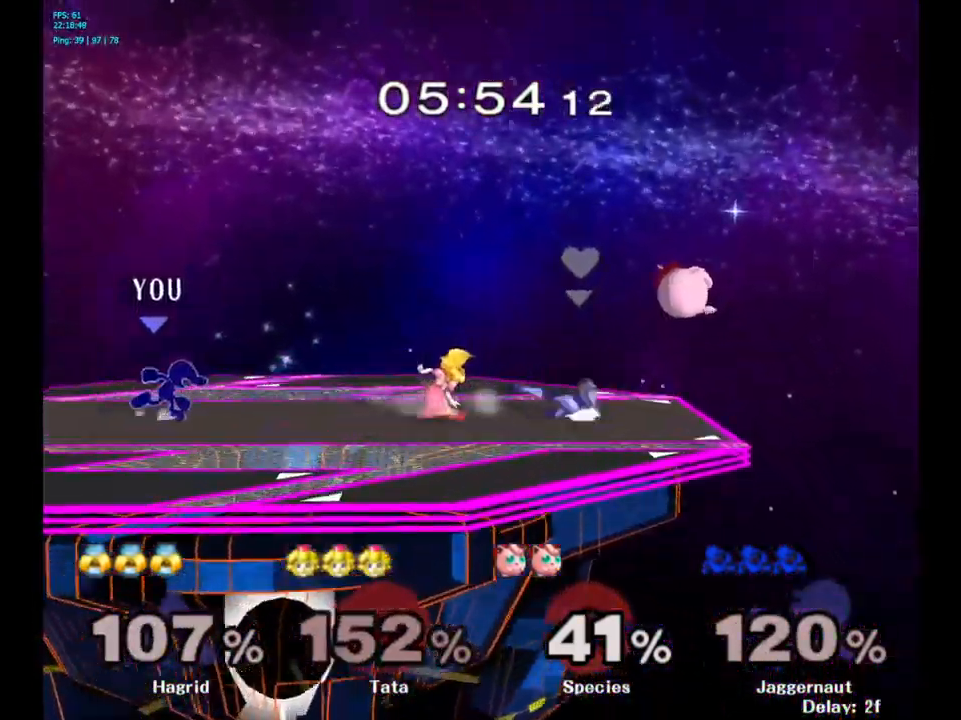
{"buttons": [], "left_stick": "center", "right_stick": "center", "events": [[50, "left_stick", "down"], [200, "left_stick", "center"]]}
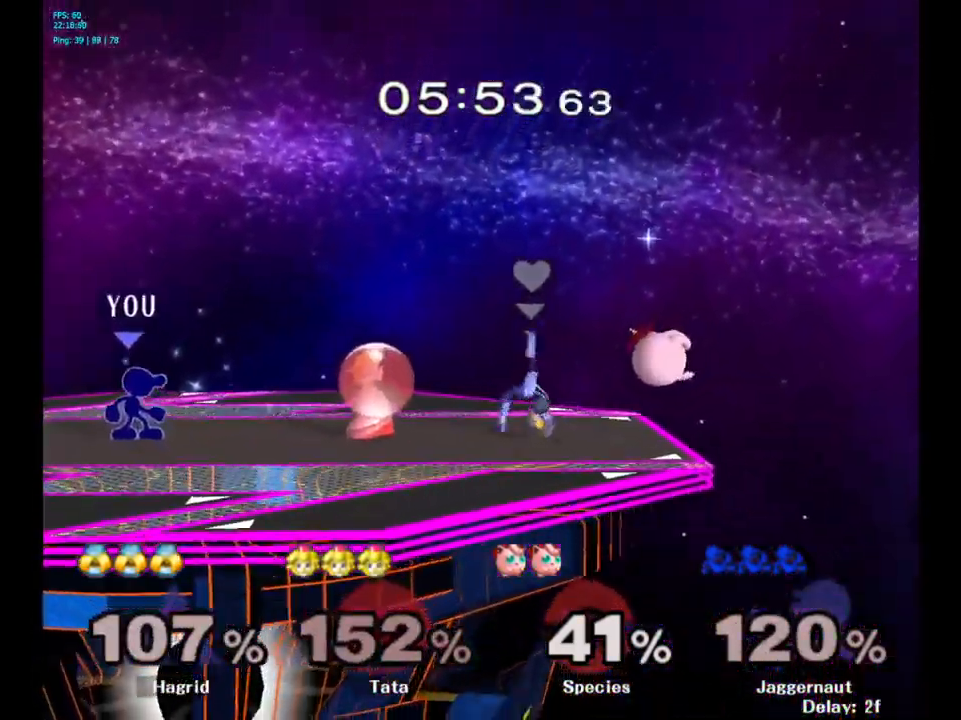
{"buttons": [], "left_stick": "center", "right_stick": "center", "events": [[33, "left_stick", "right"], [67, "Y", "down"], [100, "Y", "up"], [200, "A", "down"], [333, "A", "up"], [400, "left_stick", "center"]]}
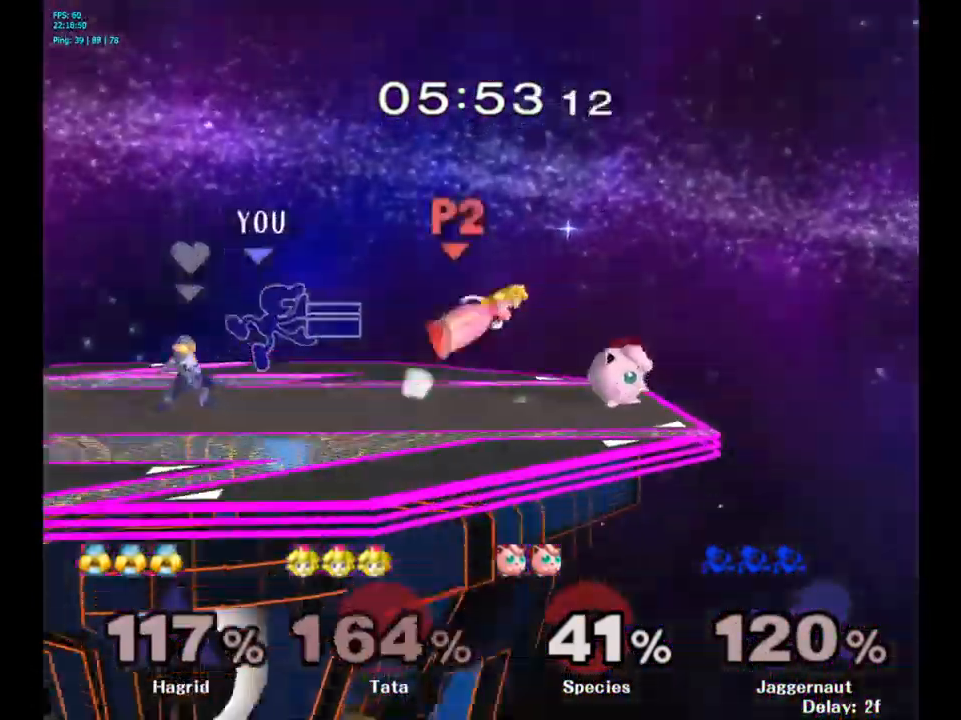
{"buttons": [], "left_stick": "center", "right_stick": "center", "events": [[150, "left_stick", "down"], [200, "R1", "down"], [367, "R1", "up"], [367, "left_stick", "center"]]}
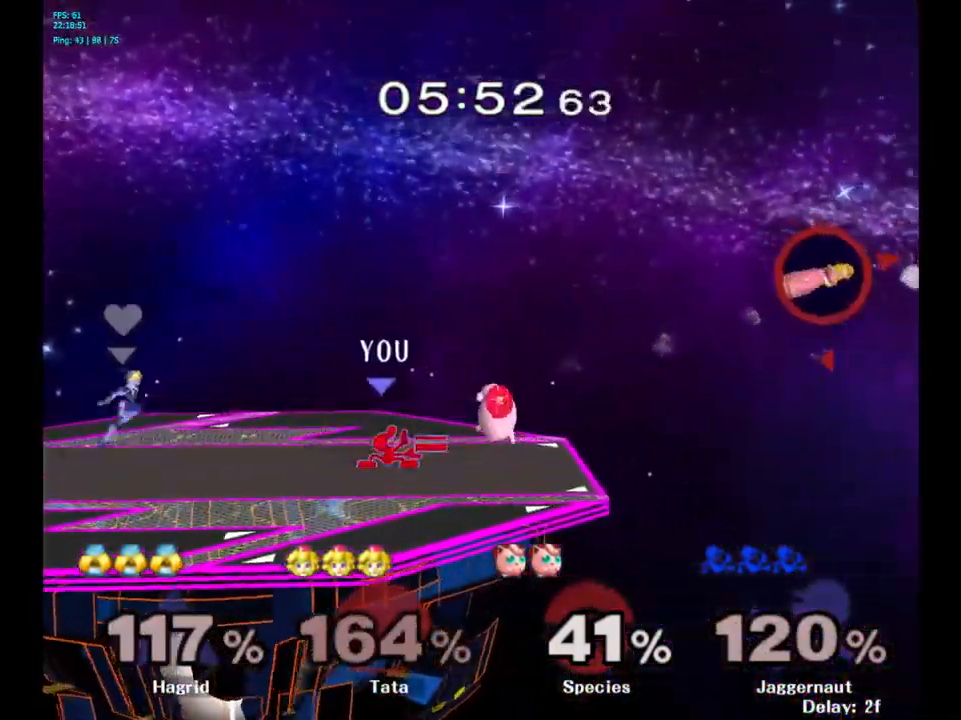
{"buttons": [], "left_stick": "center", "right_stick": "center", "events": [[17, "Y", "down"], [33, "left_stick", "down-left"], [83, "R1", "down"], [183, "Y", "up"], [200, "R1", "up"], [233, "left_stick", "center"]]}
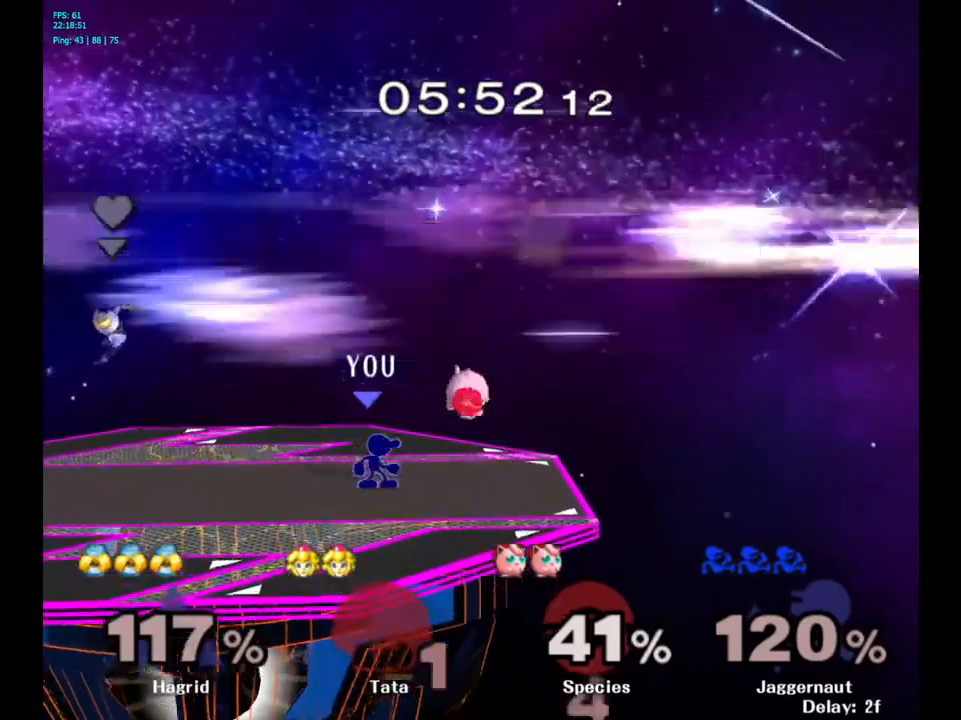
{"buttons": ["Y", "R1"], "left_stick": "center", "right_stick": "center", "events": [[67, "R1", "down"], [384, "Y", "down"]]}
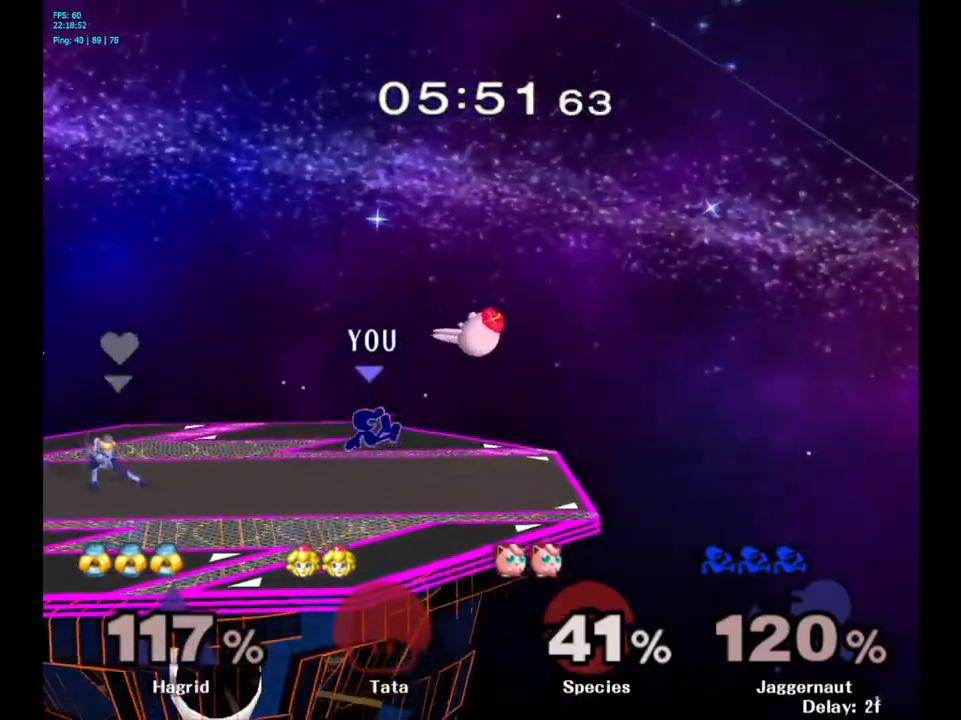
{"buttons": [], "left_stick": "down", "right_stick": "center", "events": [[34, "left_stick", "left"], [134, "Y", "up"], [167, "R1", "up"], [234, "left_stick", "center"], [417, "left_stick", "down"]]}
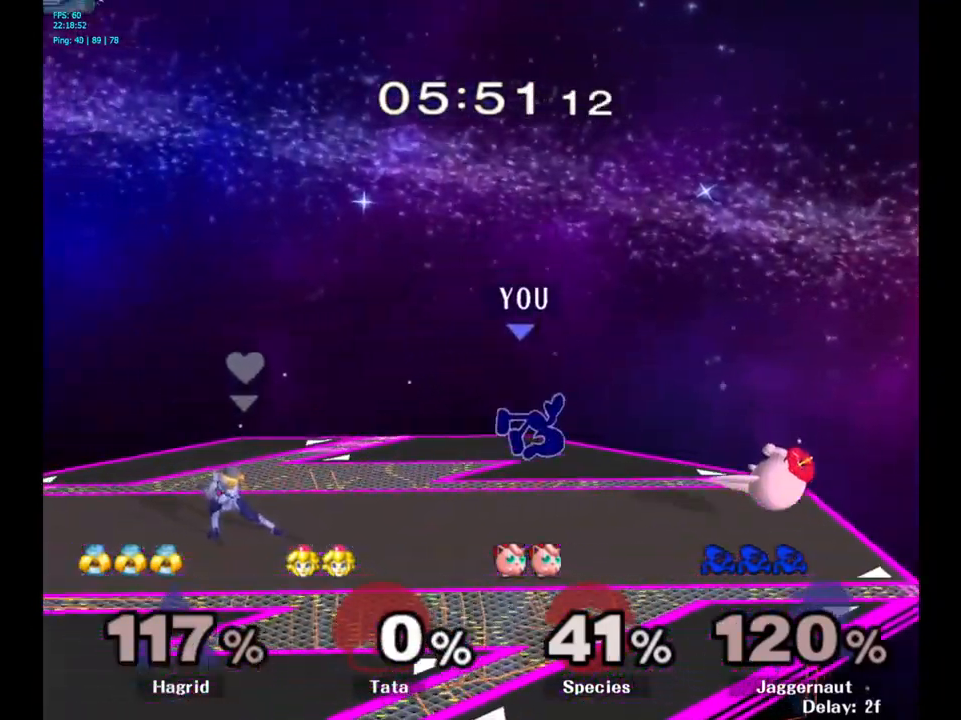
{"buttons": ["A"], "left_stick": "right", "right_stick": "center", "events": [[150, "left_stick", "center"], [284, "left_stick", "right"], [334, "Y", "down"], [384, "Y", "up"], [450, "A", "down"]]}
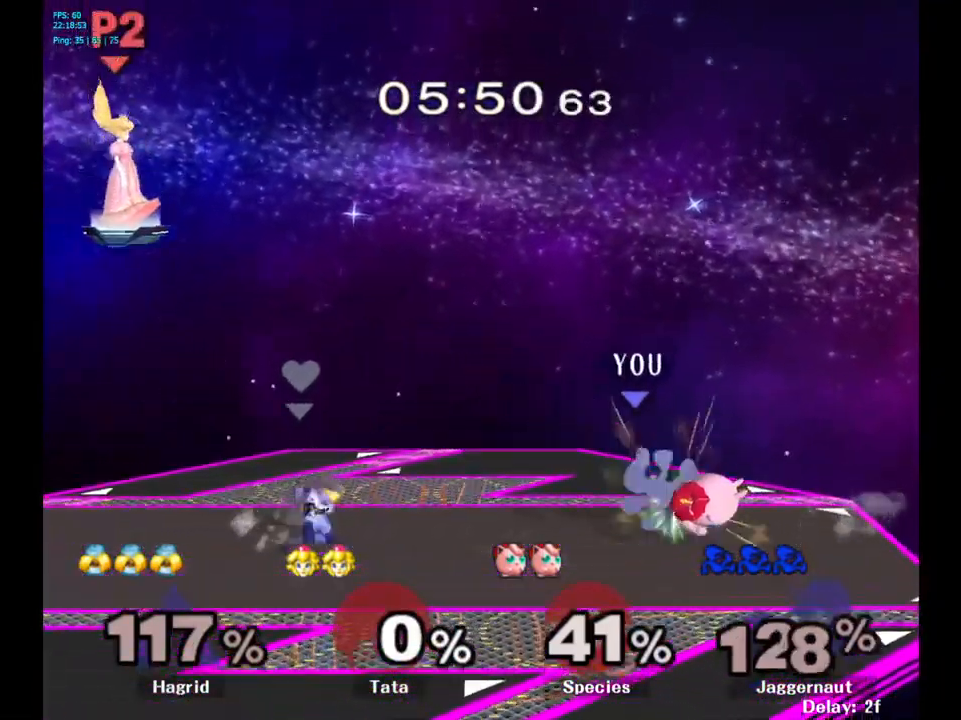
{"buttons": [], "left_stick": "left", "right_stick": "center", "events": [[34, "A", "up"], [217, "left_stick", "center"], [417, "left_stick", "left"]]}
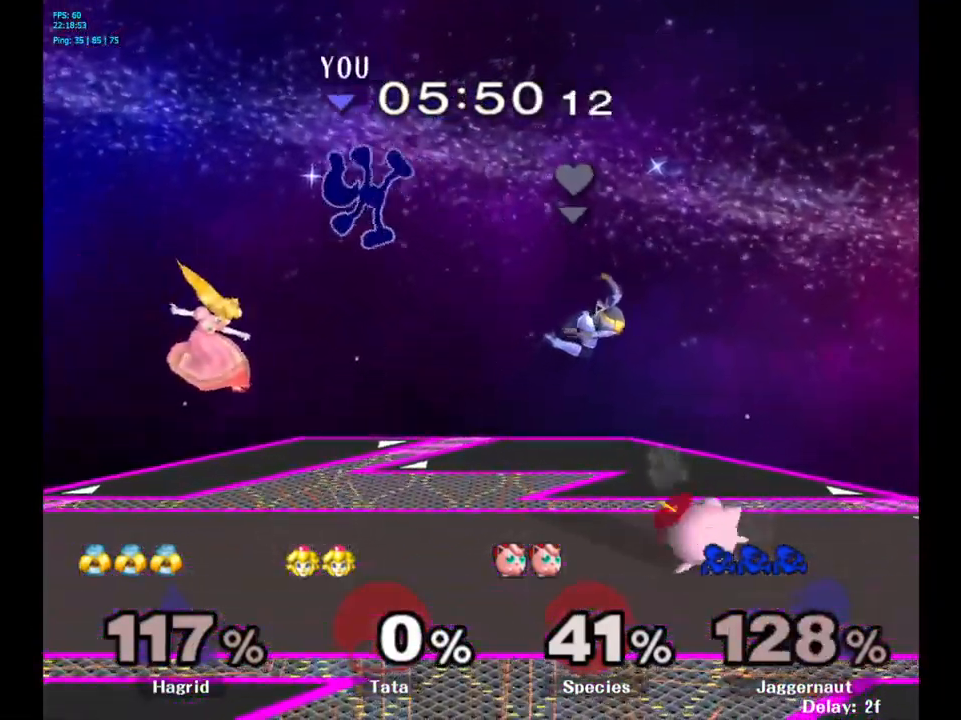
{"buttons": [], "left_stick": "left", "right_stick": "center", "events": [[84, "left_stick", "right"], [200, "left_stick", "left"], [334, "left_stick", "right"], [417, "left_stick", "left"]]}
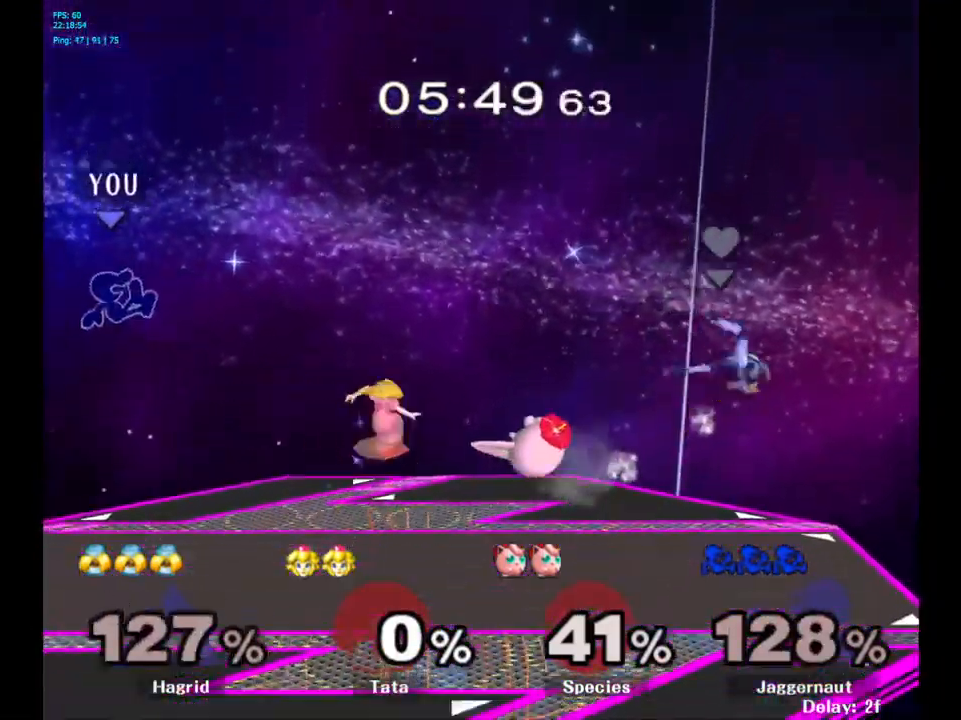
{"buttons": [], "left_stick": "center", "right_stick": "center", "events": [[84, "left_stick", "center"], [250, "left_stick", "left"], [400, "left_stick", "center"]]}
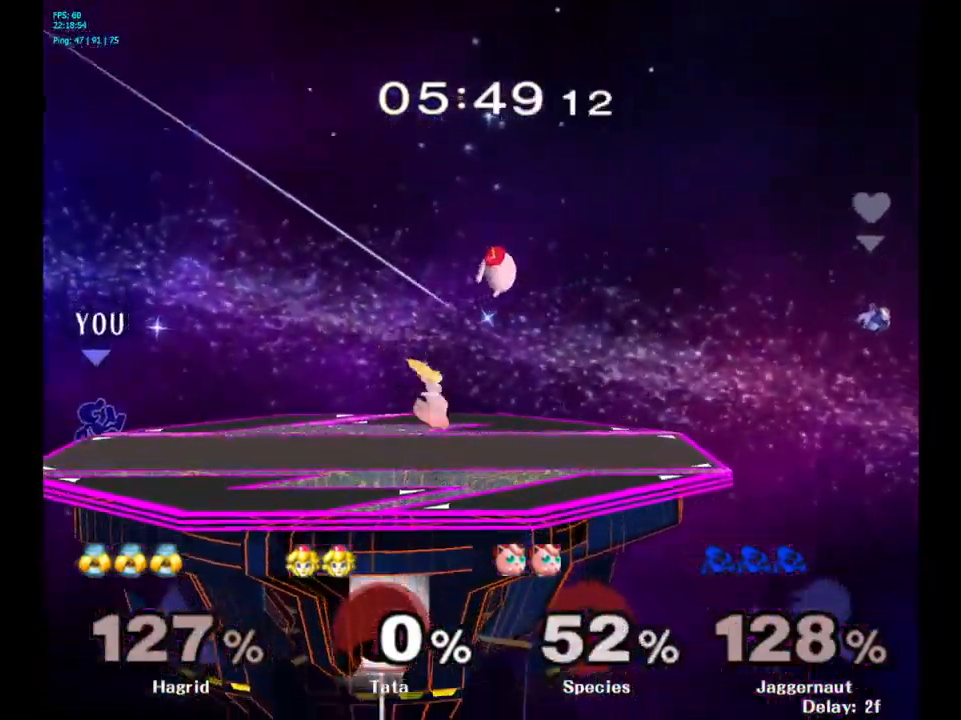
{"buttons": [], "left_stick": "right", "right_stick": "center", "events": [[184, "left_stick", "right"]]}
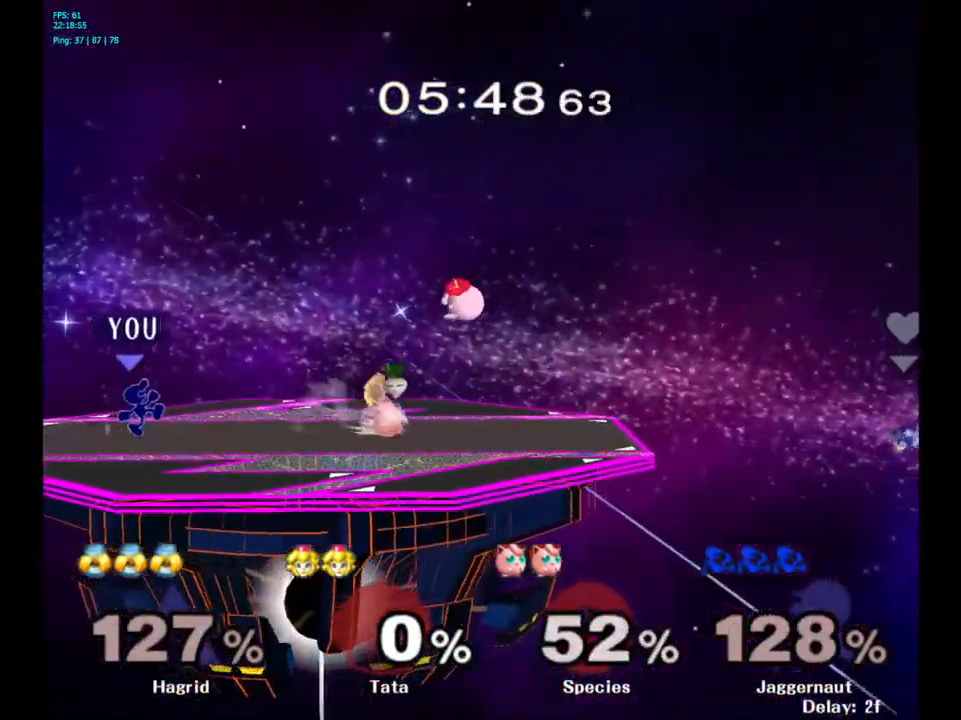
{"buttons": [], "left_stick": "center", "right_stick": "center", "events": [[134, "Y", "down"], [150, "left_stick", "down"], [200, "R1", "down"], [234, "left_stick", "down-left"], [317, "Y", "up"], [334, "R1", "up"], [334, "left_stick", "center"]]}
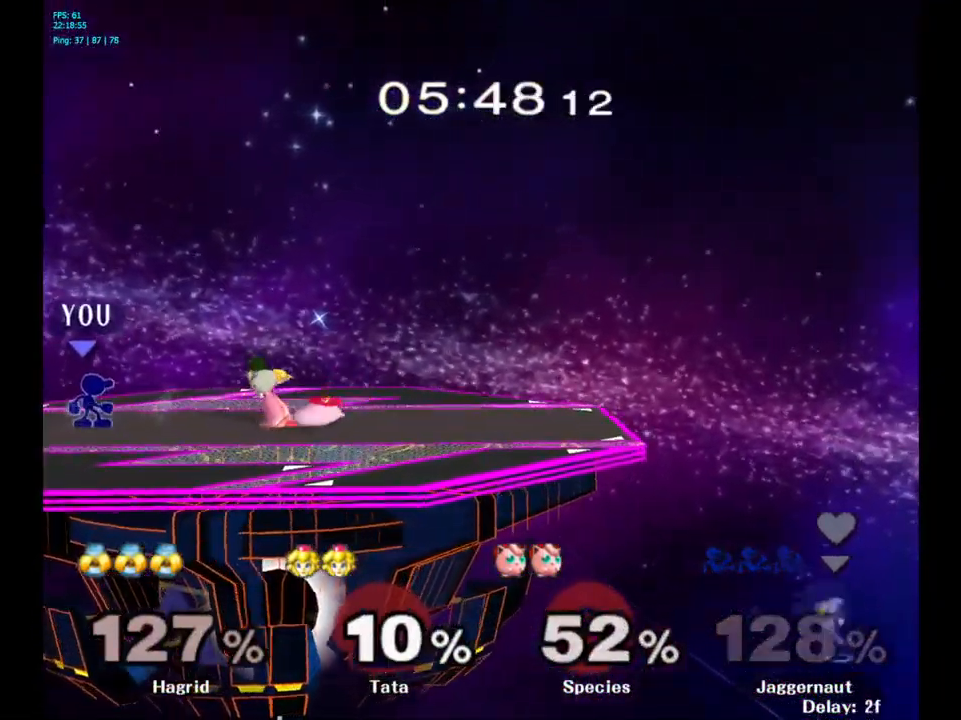
{"buttons": ["B"], "left_stick": "center", "right_stick": "center", "events": [[300, "B", "down"], [417, "B", "up"], [484, "B", "down"]]}
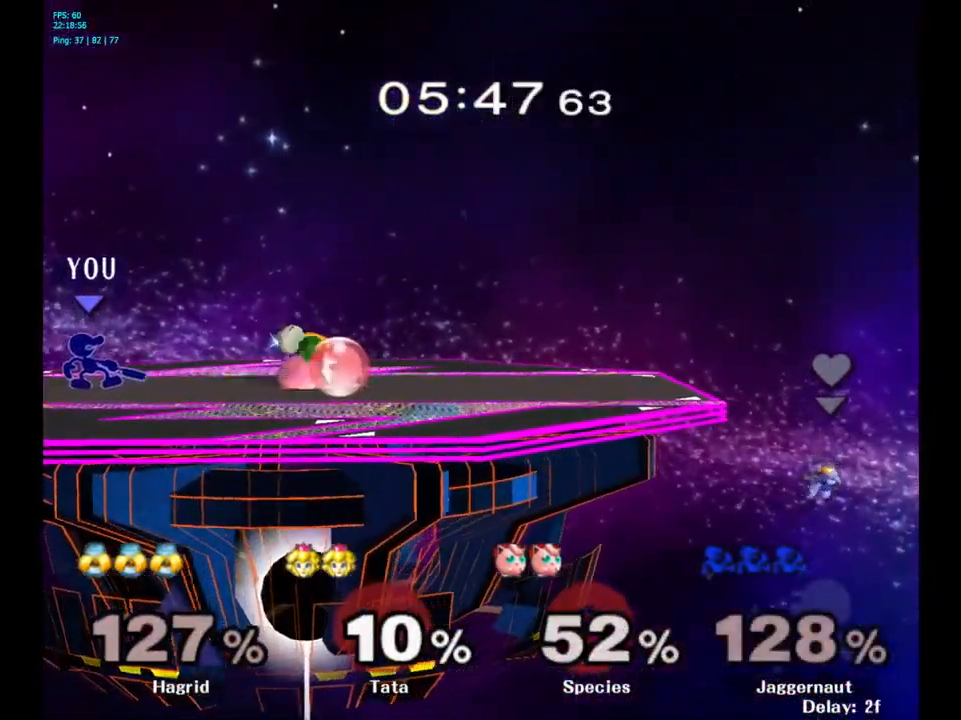
{"buttons": ["B"], "left_stick": "center", "right_stick": "center", "events": [[84, "B", "up"], [150, "B", "down"], [267, "B", "up"], [317, "B", "down"], [434, "B", "up"], [501, "B", "down"]]}
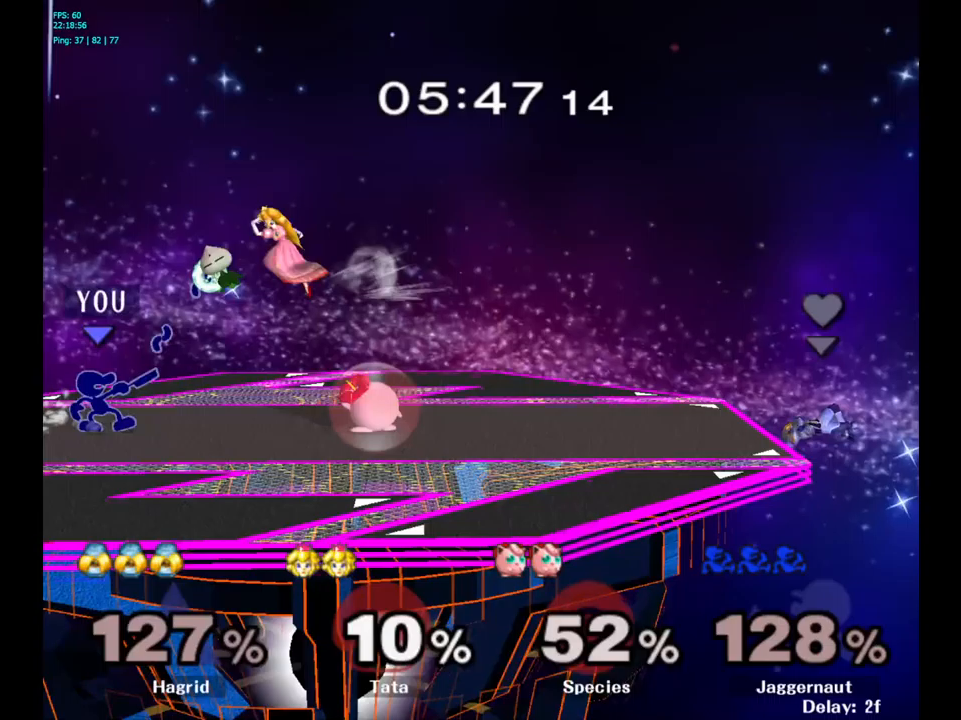
{"buttons": [], "left_stick": "center", "right_stick": "center", "events": [[100, "B", "up"], [166, "B", "down"], [283, "B", "up"], [350, "B", "down"], [466, "B", "up"]]}
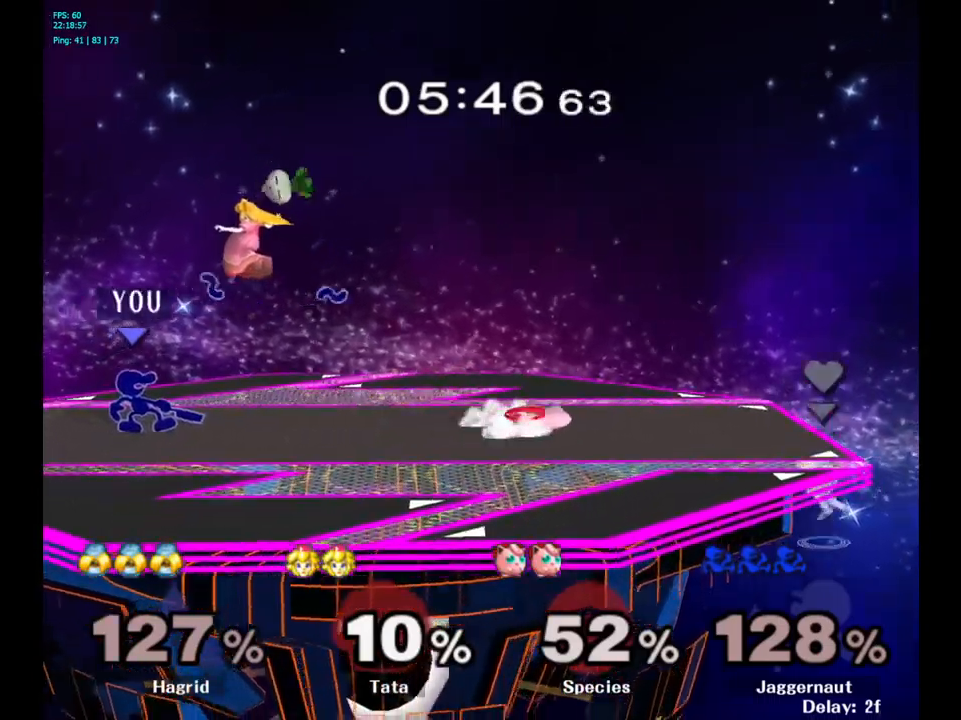
{"buttons": [], "left_stick": "center", "right_stick": "center", "events": [[16, "B", "down"], [133, "B", "up"], [183, "B", "down"], [300, "B", "up"], [366, "B", "down"], [500, "B", "up"]]}
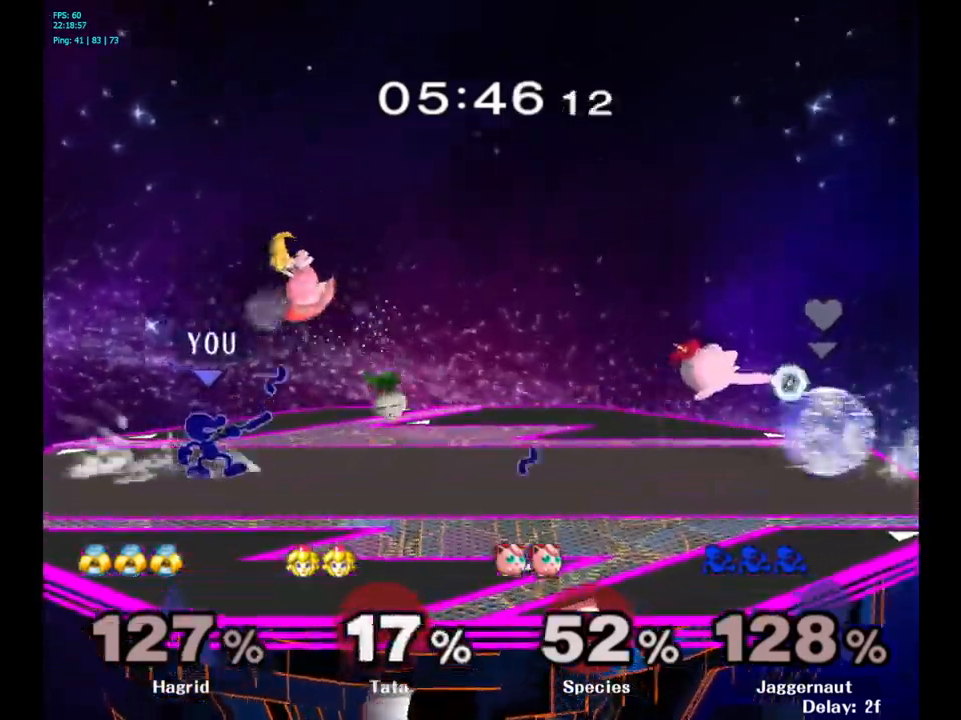
{"buttons": [], "left_stick": "center", "right_stick": "center", "events": [[150, "B", "down"], [183, "B", "up"]]}
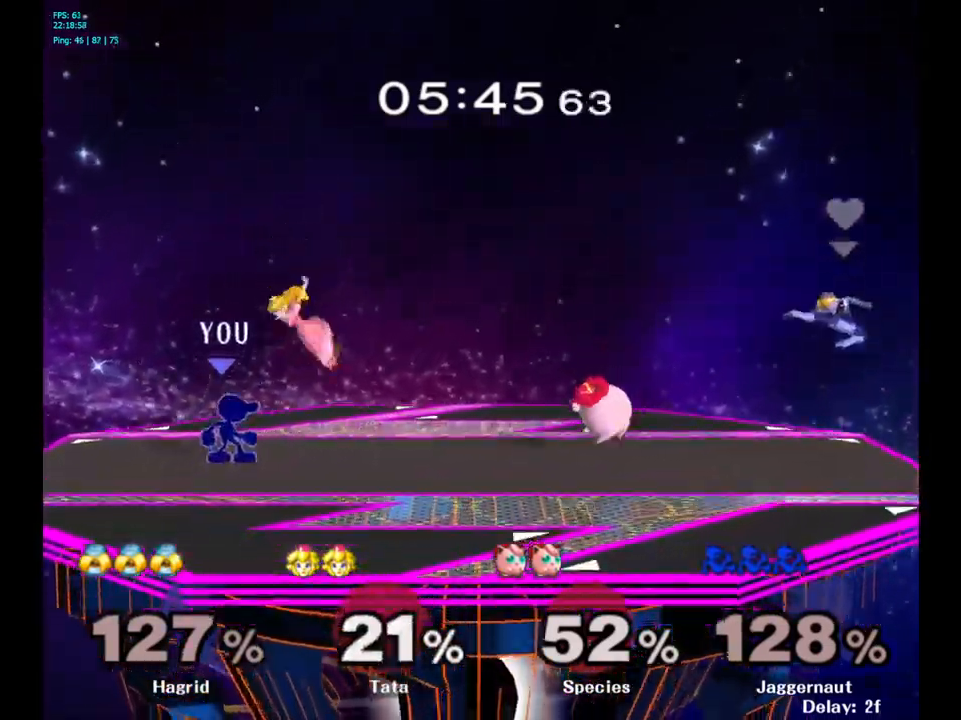
{"buttons": ["A", "R1"], "left_stick": "center", "right_stick": "center", "events": [[183, "R1", "down"], [433, "A", "down"]]}
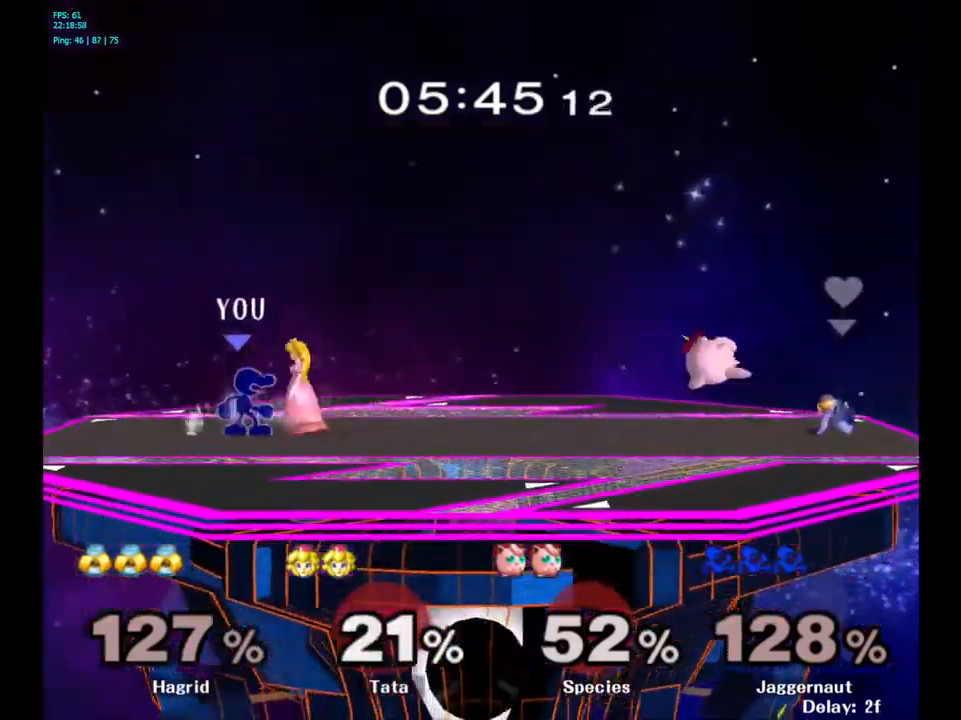
{"buttons": [], "left_stick": "center", "right_stick": "center", "events": [[66, "A", "up"], [283, "R1", "up"], [300, "left_stick", "down"], [383, "left_stick", "center"]]}
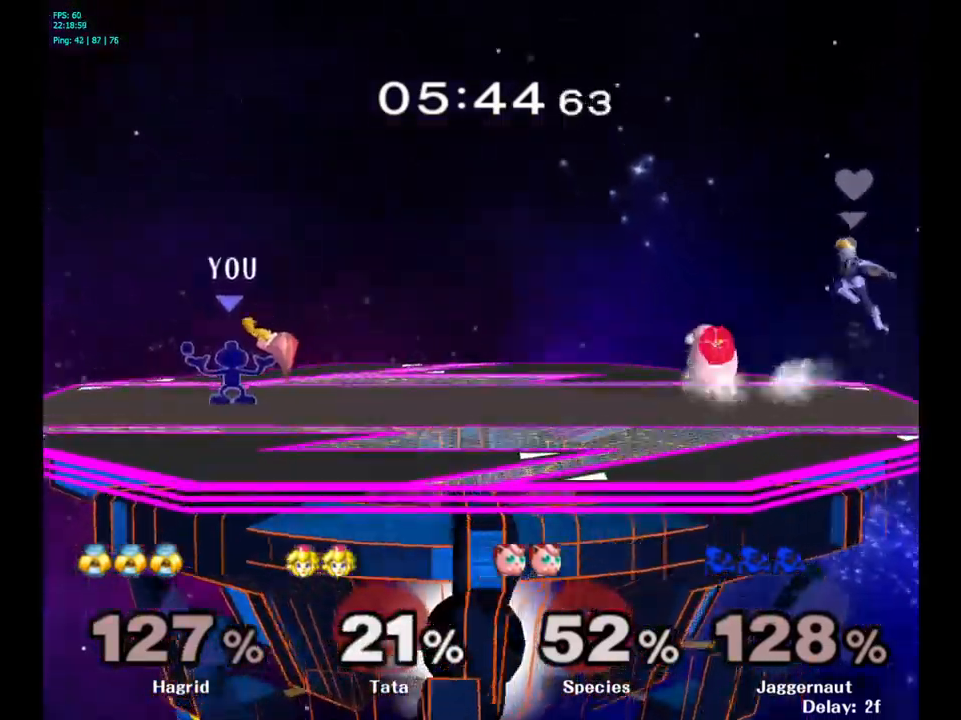
{"buttons": [], "left_stick": "center", "right_stick": "center", "events": []}
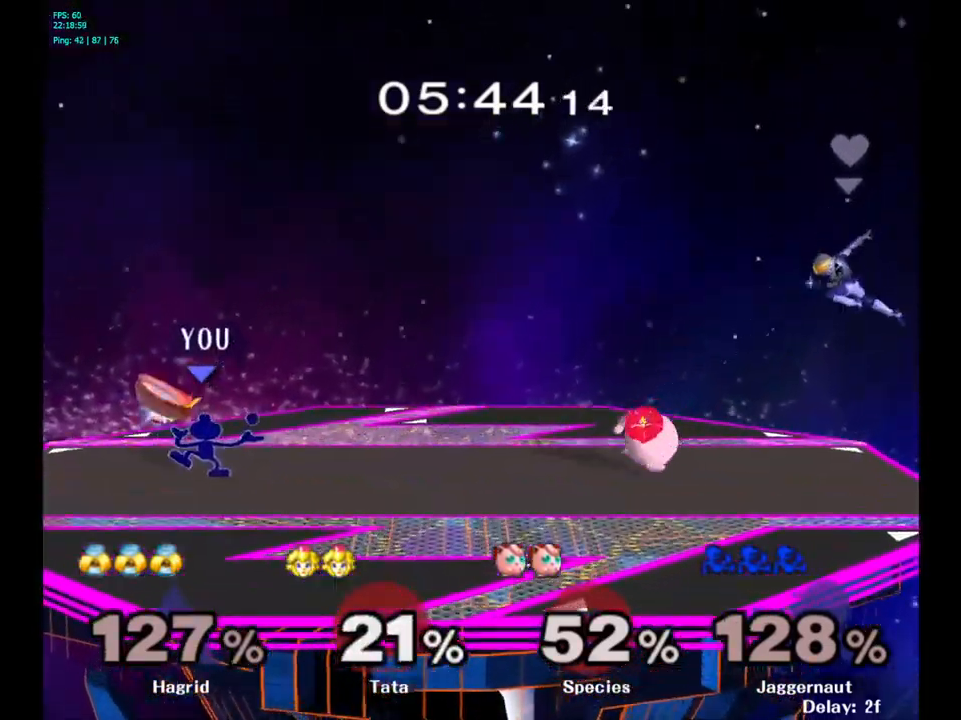
{"buttons": ["Y"], "left_stick": "center", "right_stick": "center", "events": [[500, "Y", "down"]]}
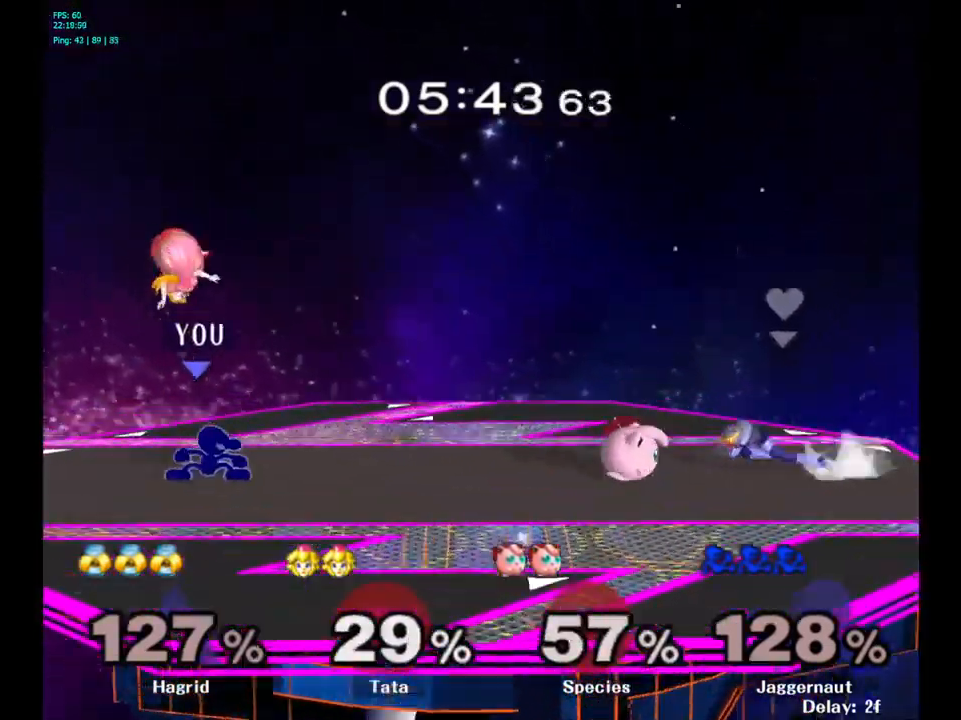
{"buttons": [], "left_stick": "left", "right_stick": "center", "events": [[50, "A", "down"], [133, "Y", "up"], [266, "left_stick", "left"], [350, "A", "up"]]}
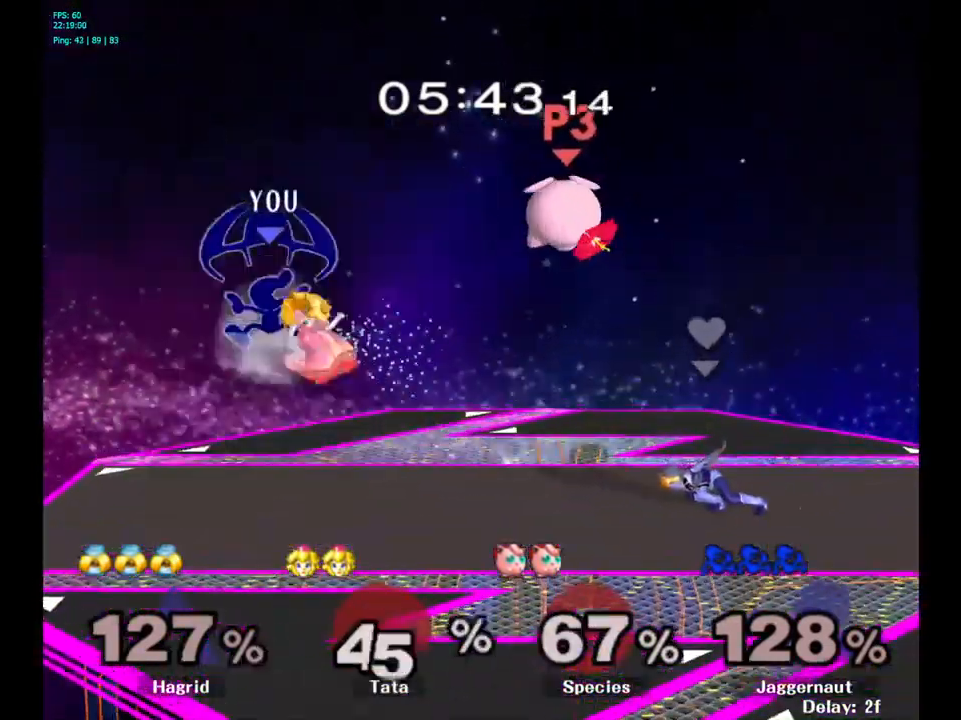
{"buttons": [], "left_stick": "center", "right_stick": "center", "events": [[233, "left_stick", "down-left"], [466, "left_stick", "center"]]}
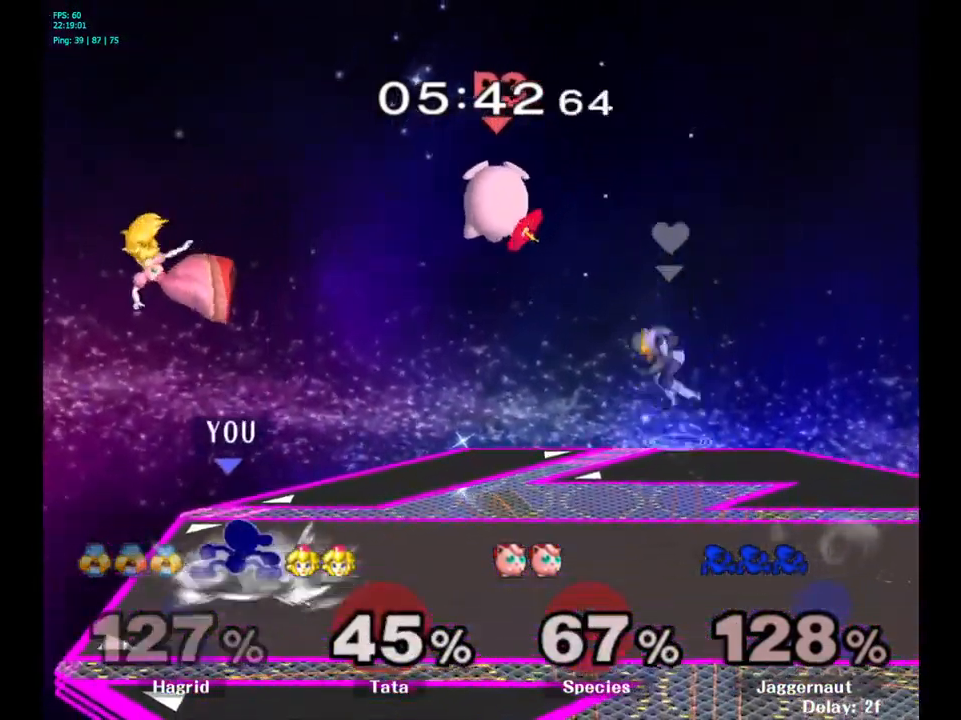
{"buttons": ["A"], "left_stick": "up", "right_stick": "center", "events": [[166, "left_stick", "up"], [266, "A", "down"], [383, "A", "up"], [483, "A", "down"]]}
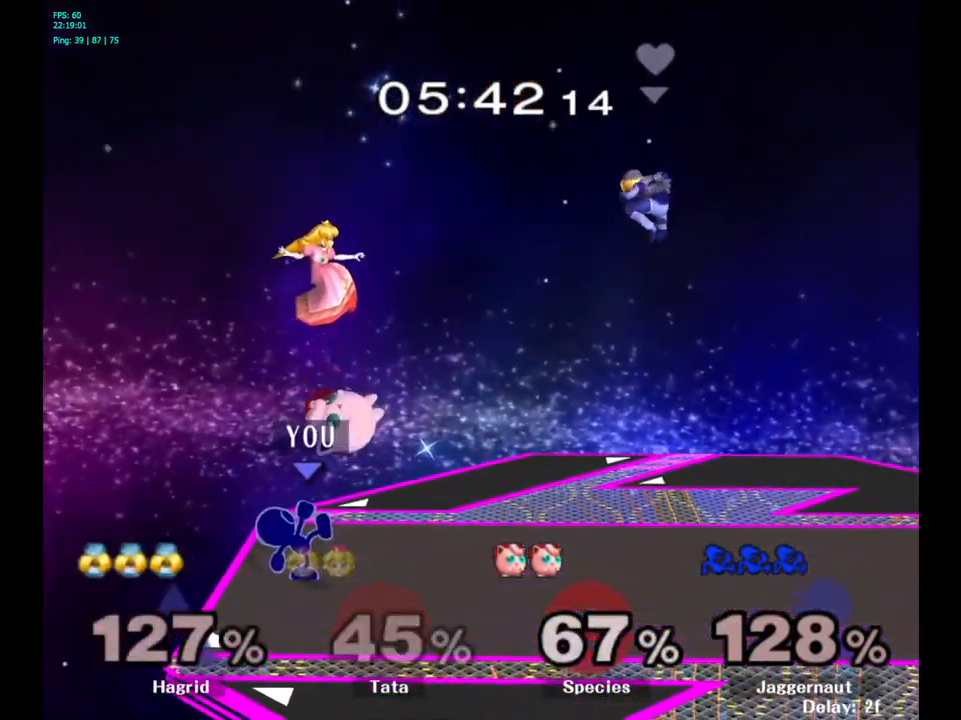
{"buttons": [], "left_stick": "up", "right_stick": "center", "events": [[50, "A", "up"]]}
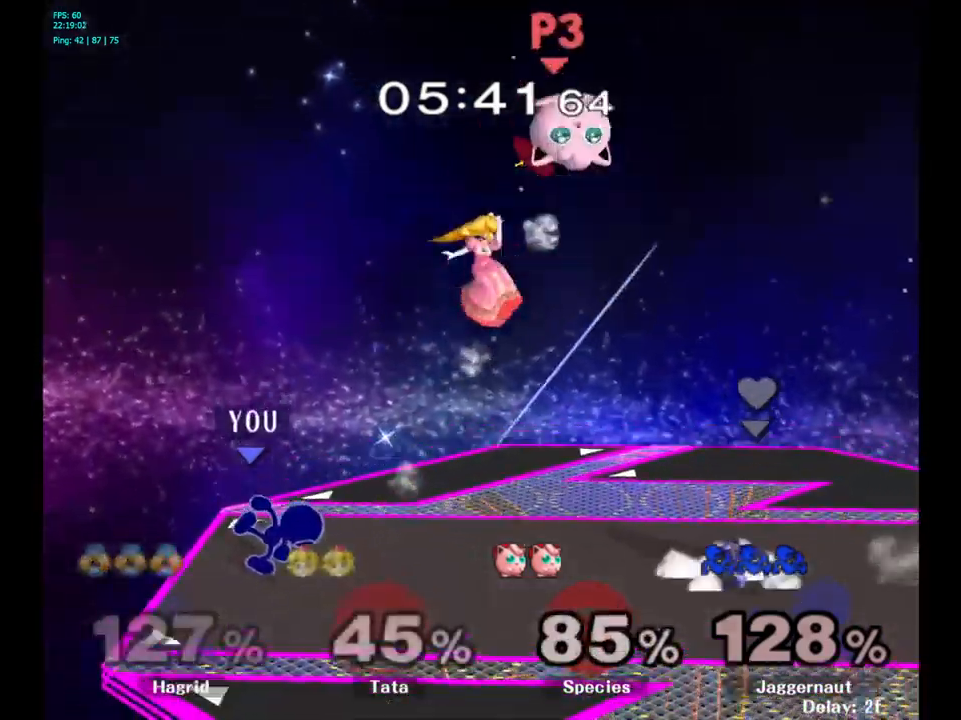
{"buttons": ["Y"], "left_stick": "right", "right_stick": "center", "events": [[117, "left_stick", "center"], [300, "left_stick", "right"], [367, "Y", "down"]]}